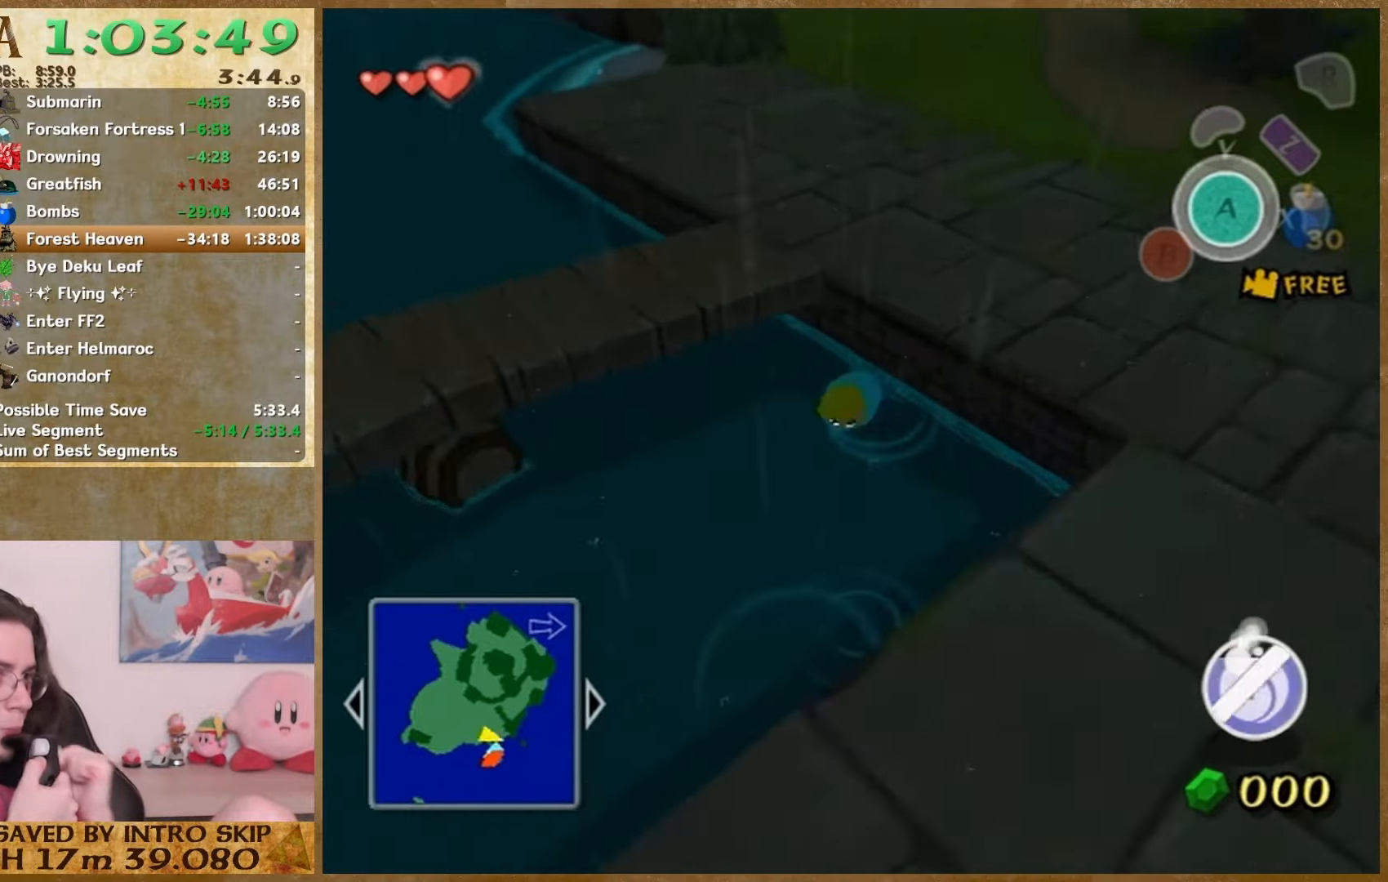
Gameplay with a controller (Nintendo layout); each line is a JSON object with the inputs held at the frame after it. "events" lists button and stick changes between this image and that frame as [ms after this image, input, new state], when the widget could be followed in between. Not read: L1 L3 R3.
{"buttons": [], "left_stick": "down", "right_stick": "center", "events": [[33, "left_stick", "up"], [100, "left_stick", "down"], [167, "left_stick", "up"], [333, "left_stick", "down"]]}
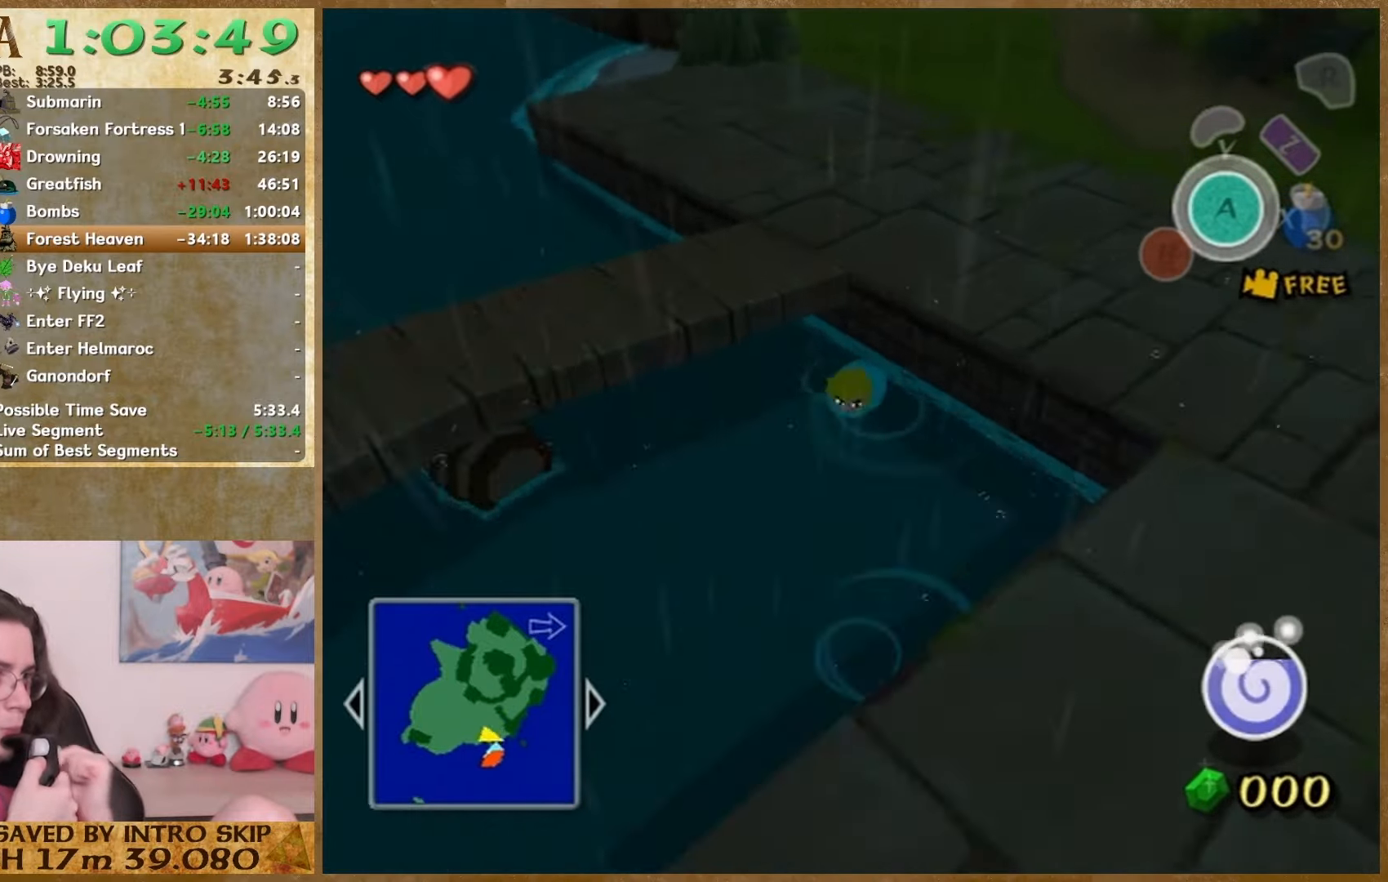
{"buttons": [], "left_stick": "down", "right_stick": "center", "events": [[33, "left_stick", "up"], [133, "left_stick", "down-left"], [300, "left_stick", "up"], [367, "left_stick", "down"], [433, "left_stick", "up"], [500, "left_stick", "down"]]}
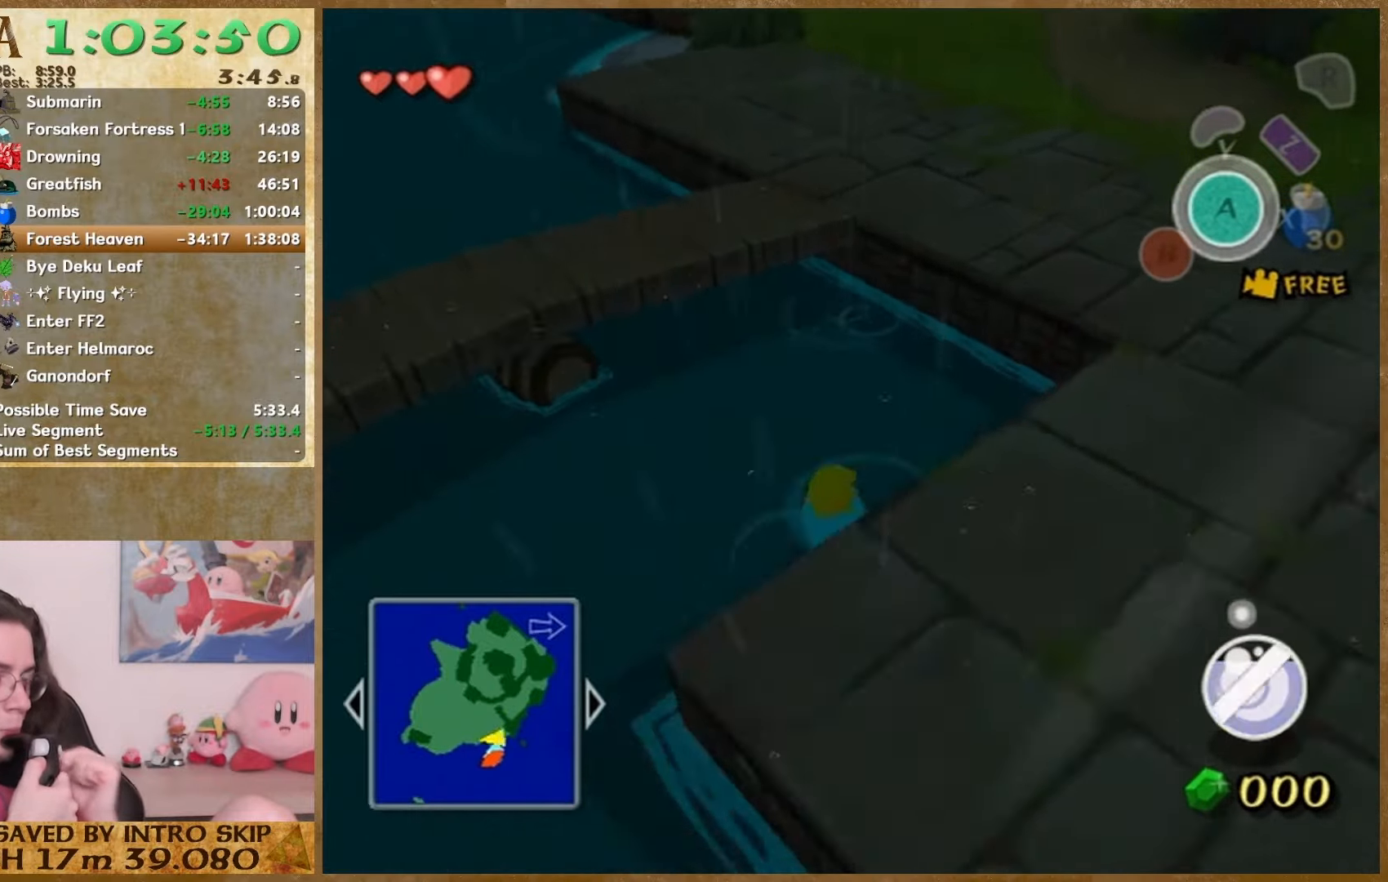
{"buttons": [], "left_stick": "up", "right_stick": "center", "events": [[67, "left_stick", "up"], [133, "left_stick", "down-left"], [200, "left_stick", "up-left"], [333, "left_stick", "up"], [400, "left_stick", "down"], [467, "left_stick", "up"]]}
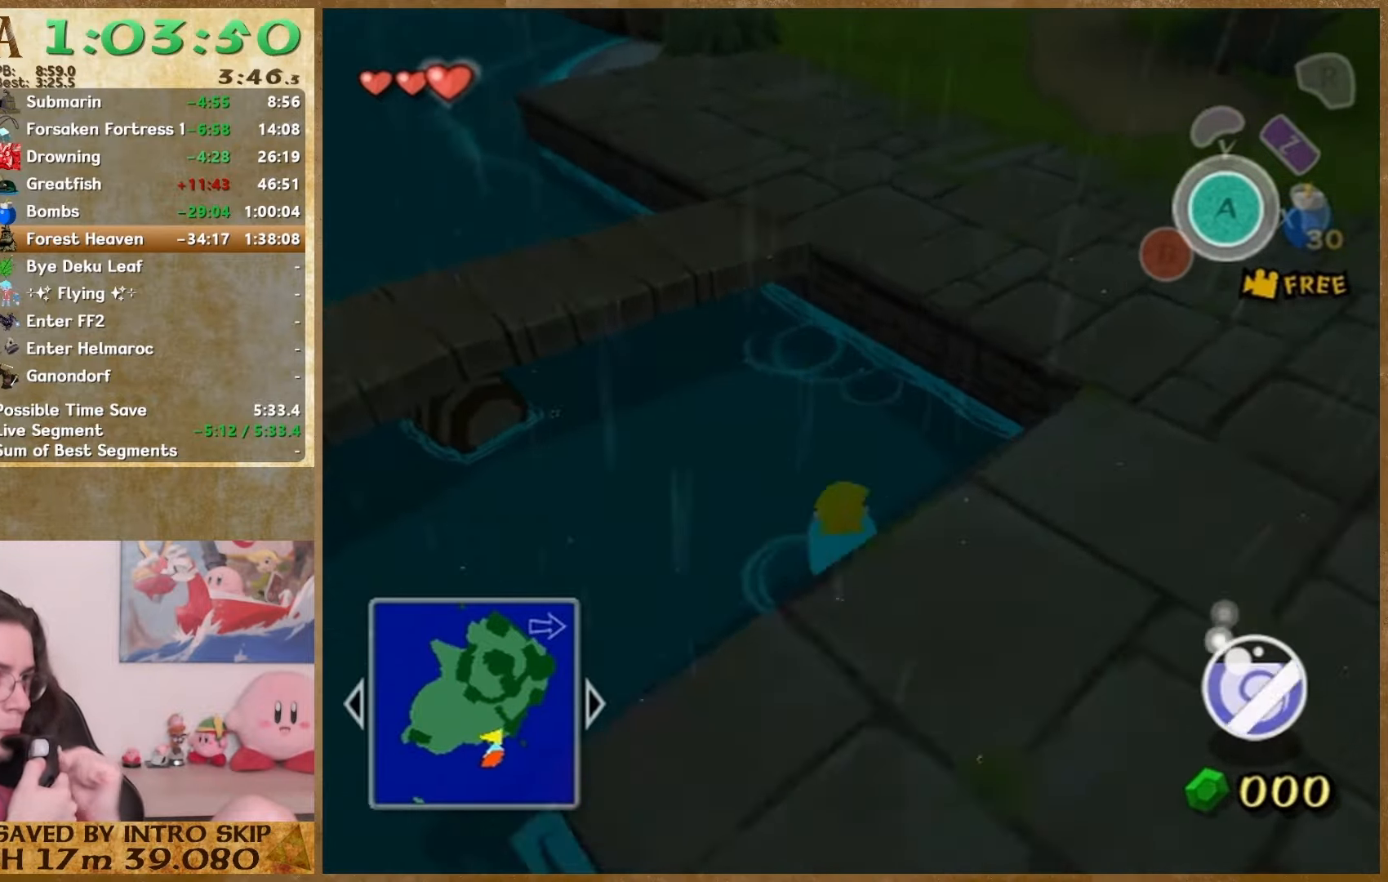
{"buttons": [], "left_stick": "up", "right_stick": "center", "events": [[33, "left_stick", "down"], [100, "left_stick", "up"], [167, "left_stick", "down-left"], [233, "left_stick", "up"], [433, "left_stick", "down"], [500, "left_stick", "up"]]}
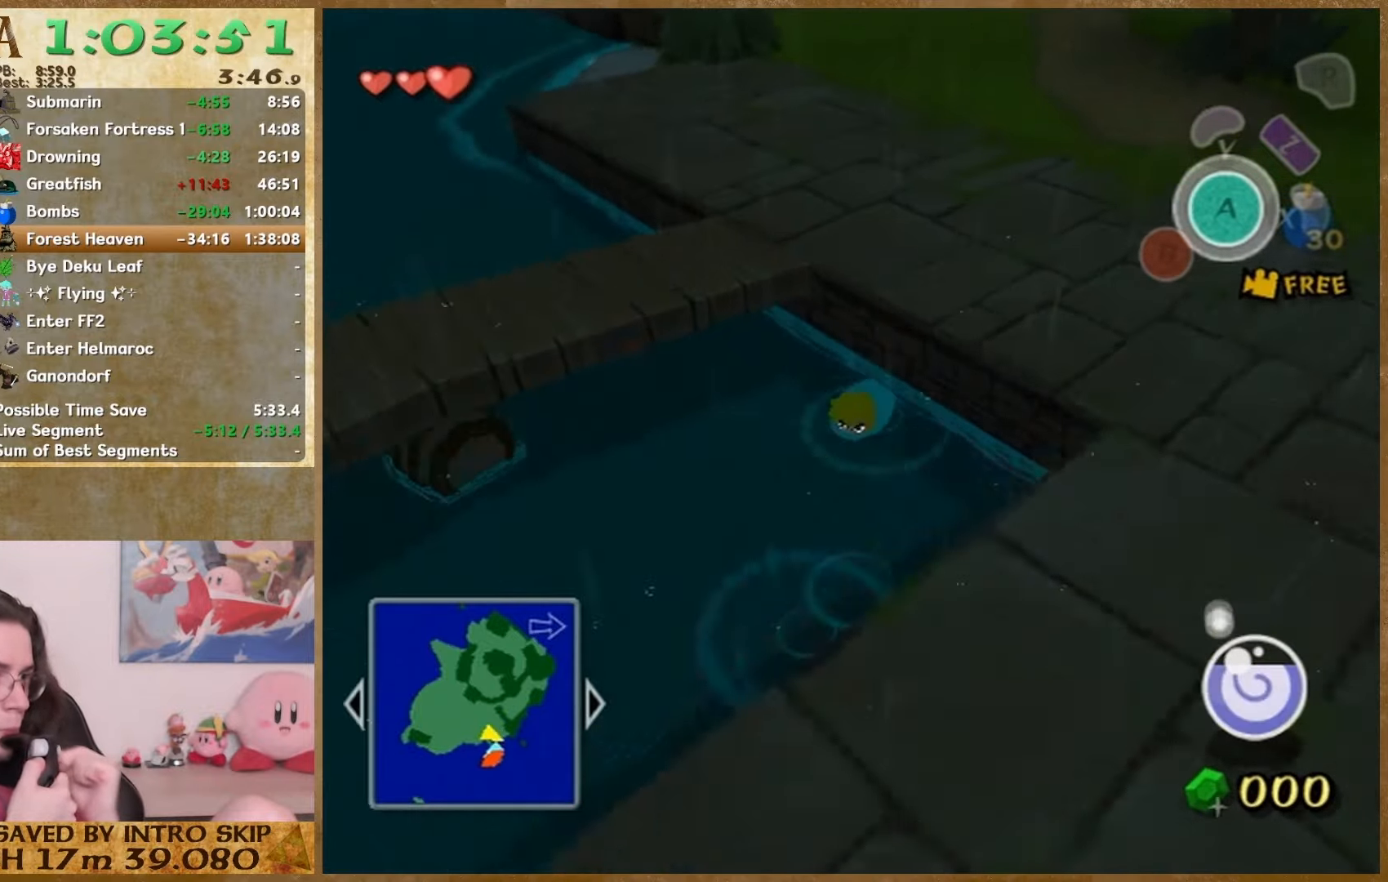
{"buttons": [], "left_stick": "down-left", "right_stick": "center", "events": [[33, "left_stick", "down-left"], [100, "left_stick", "up"], [200, "left_stick", "down"], [433, "left_stick", "down-left"]]}
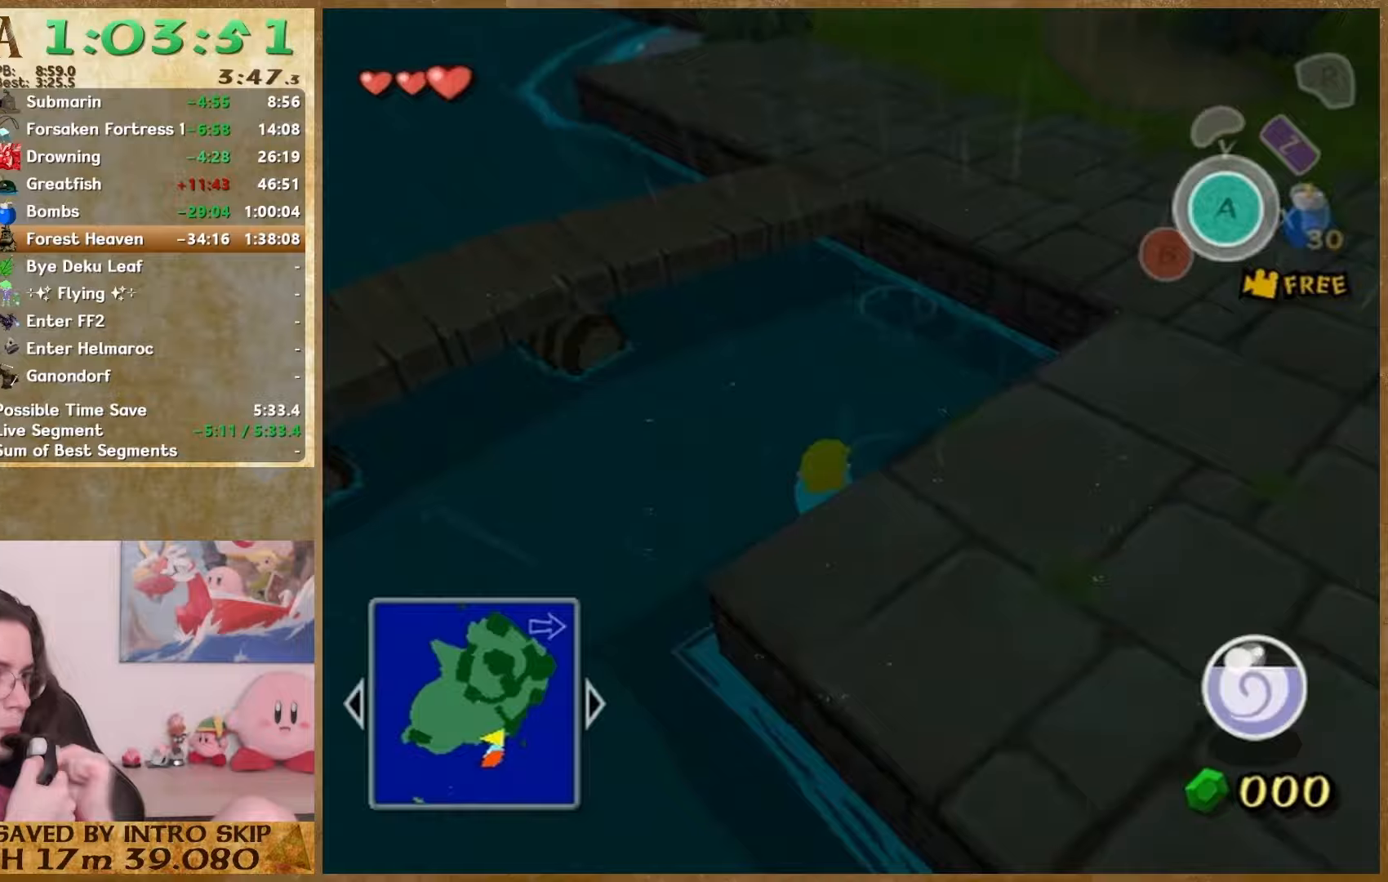
{"buttons": [], "left_stick": "down", "right_stick": "center", "events": [[33, "left_stick", "up"], [100, "left_stick", "down"], [167, "left_stick", "up"], [233, "left_stick", "down-left"], [433, "left_stick", "up"], [500, "left_stick", "down"]]}
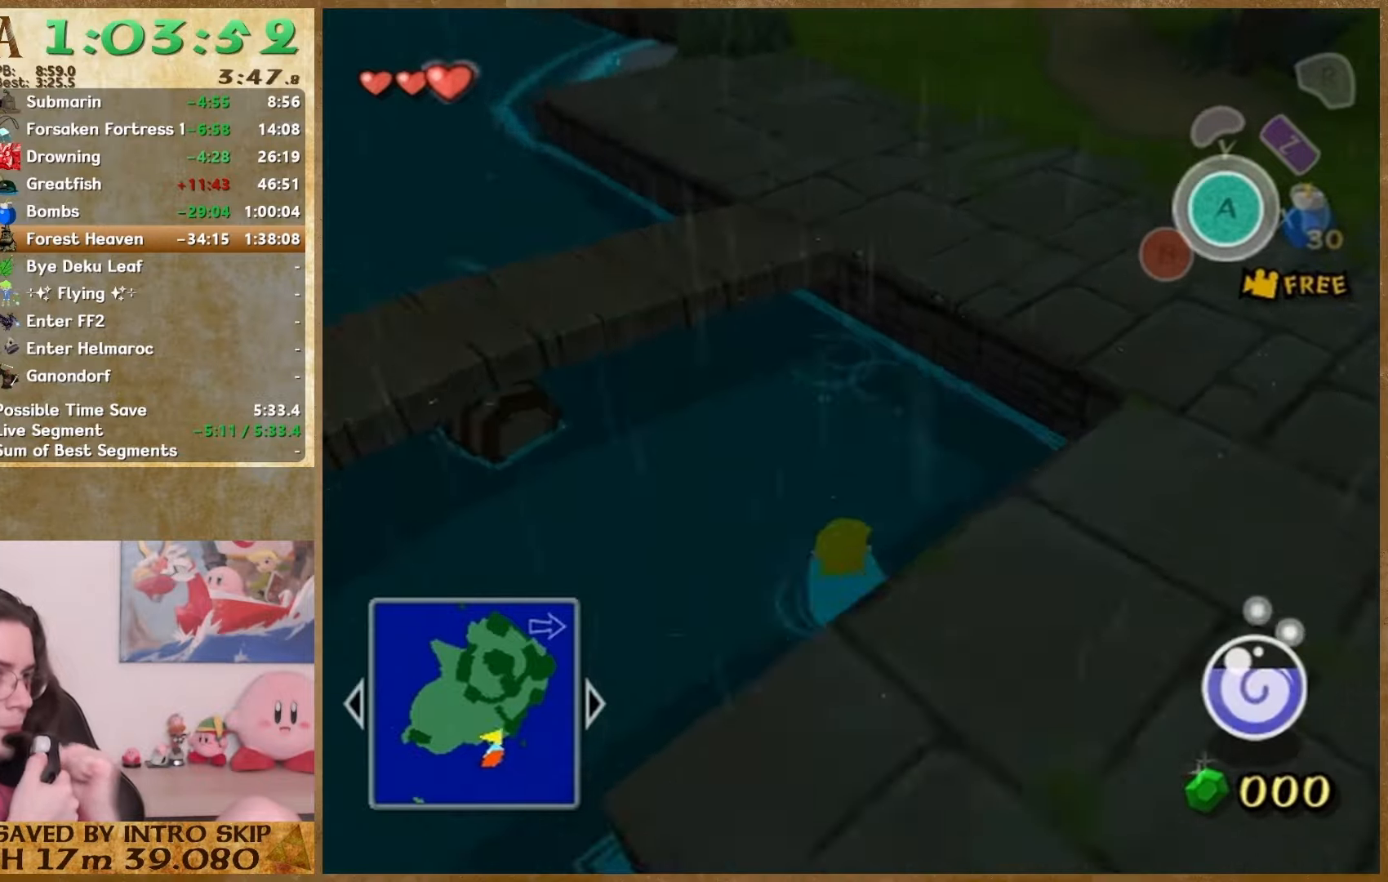
{"buttons": [], "left_stick": "up", "right_stick": "center", "events": [[33, "left_stick", "down-left"], [333, "left_stick", "up"], [400, "left_stick", "down"], [500, "left_stick", "up"]]}
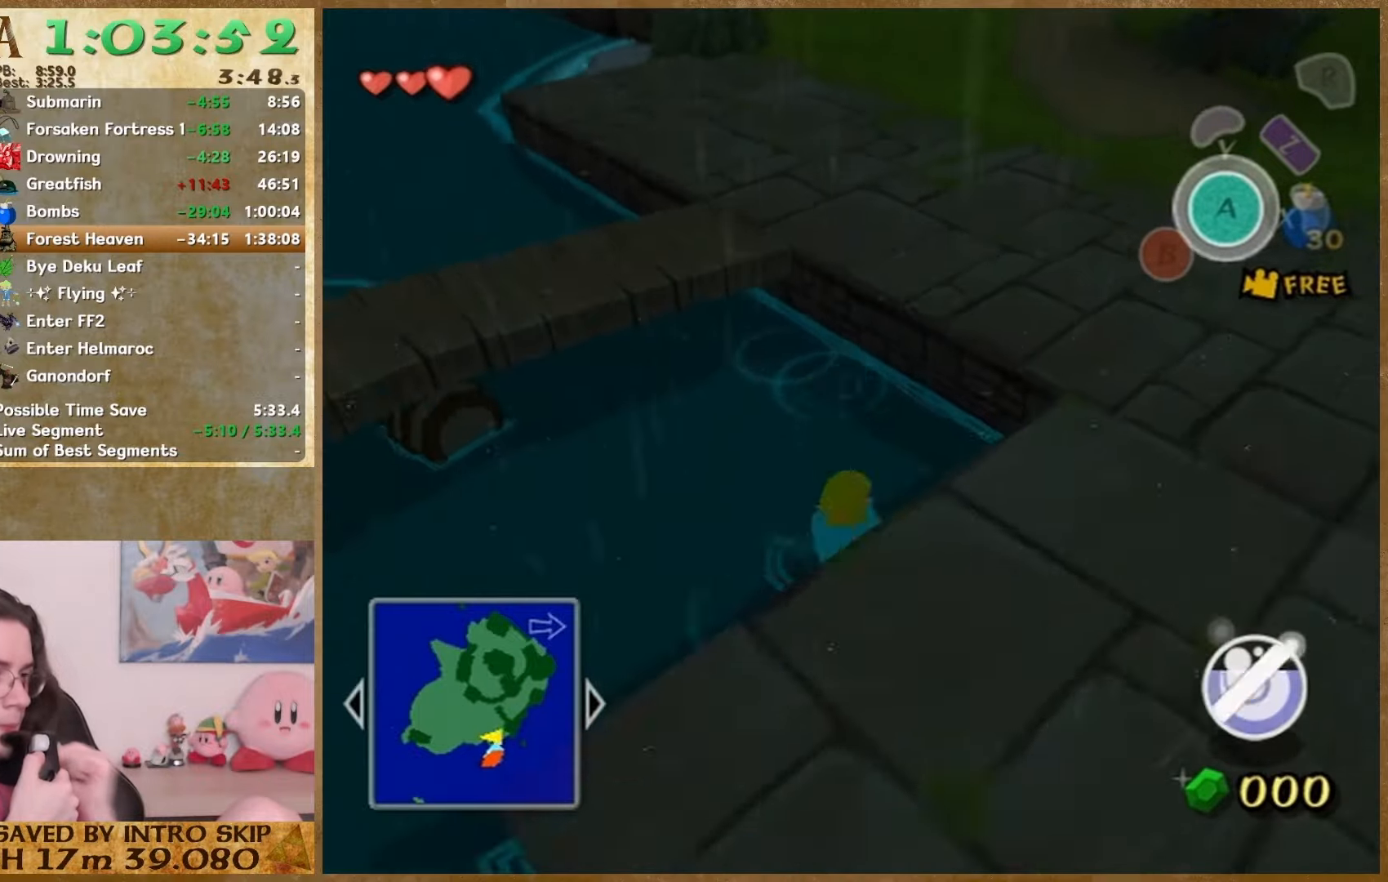
{"buttons": [], "left_stick": "down", "right_stick": "center", "events": [[33, "left_stick", "down-left"], [133, "left_stick", "up"], [200, "left_stick", "down-left"], [267, "left_stick", "up"], [367, "left_stick", "down-left"], [433, "left_stick", "up"], [500, "left_stick", "down"]]}
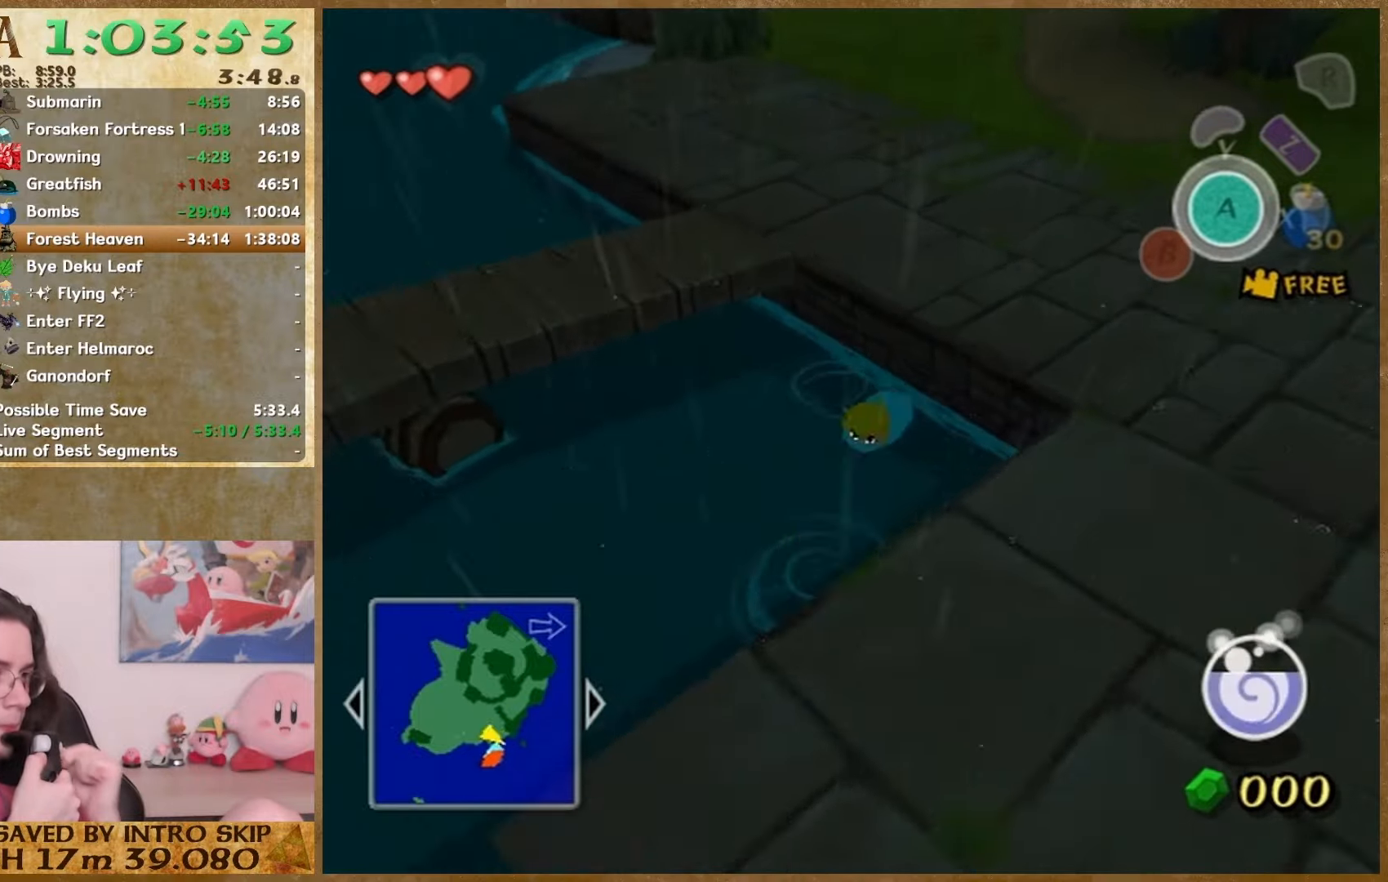
{"buttons": [], "left_stick": "up", "right_stick": "center", "events": [[67, "left_stick", "up"], [167, "left_stick", "down"], [233, "left_stick", "up"], [300, "left_stick", "down"], [400, "left_stick", "down-left"], [500, "left_stick", "up"]]}
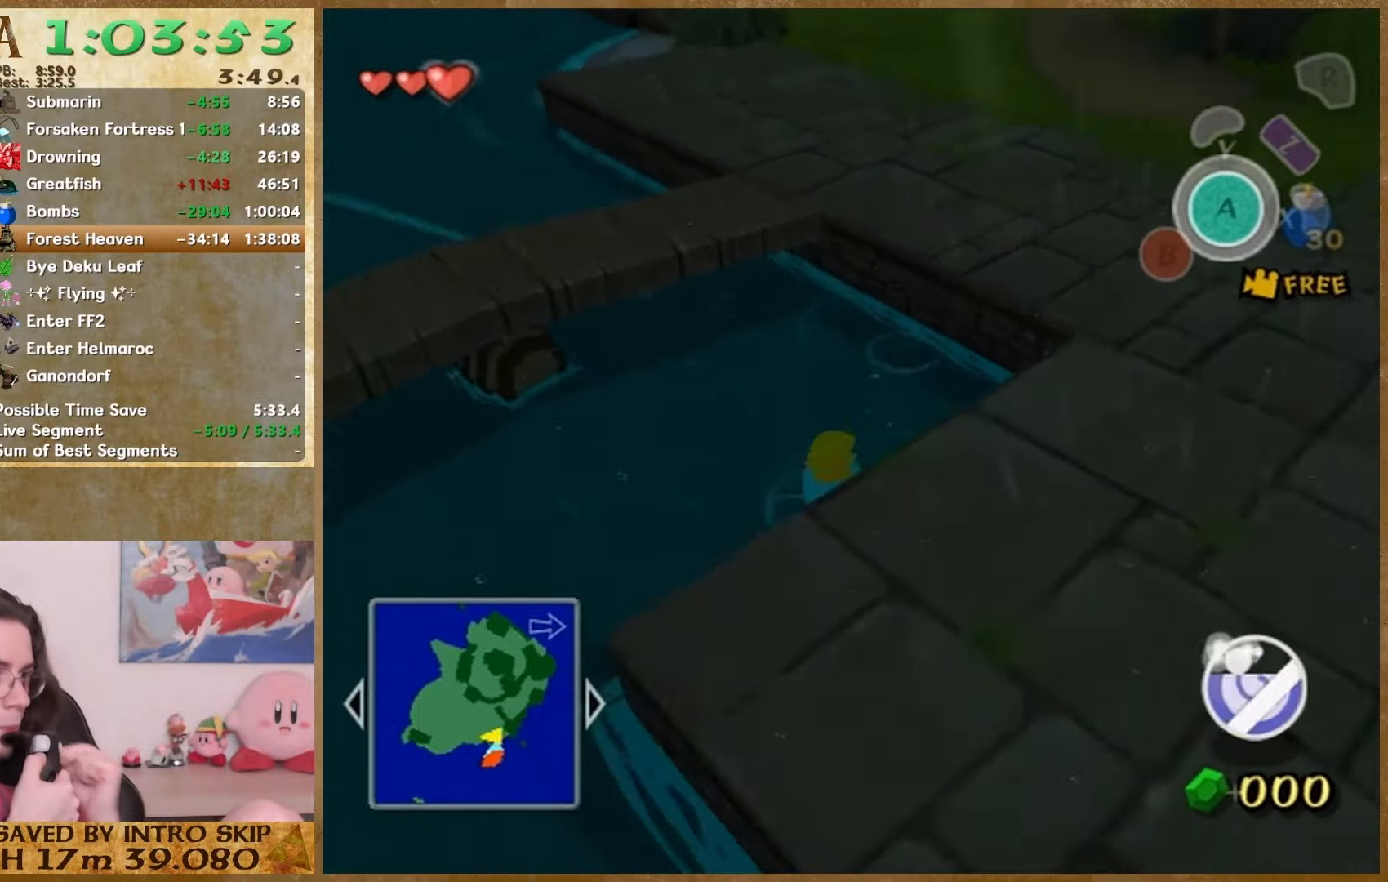
{"buttons": [], "left_stick": "up", "right_stick": "center", "events": [[67, "left_stick", "down"], [200, "left_stick", "up"], [267, "left_stick", "down-left"], [367, "left_stick", "up"], [433, "left_stick", "down"], [500, "left_stick", "up"]]}
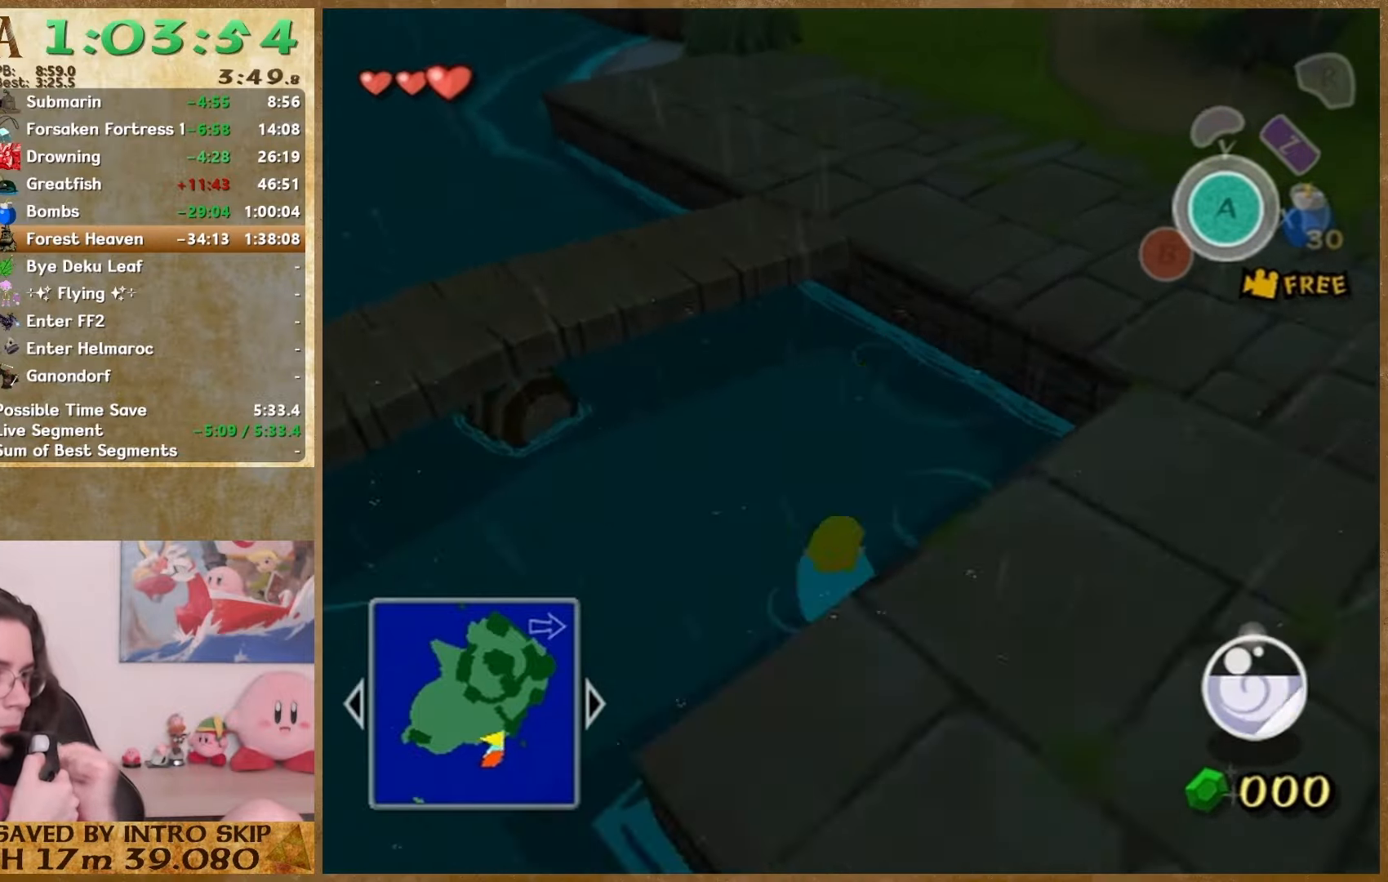
{"buttons": [], "left_stick": "down-left", "right_stick": "center", "events": [[100, "left_stick", "down-left"], [167, "left_stick", "up"], [267, "left_stick", "down"], [433, "left_stick", "down-left"]]}
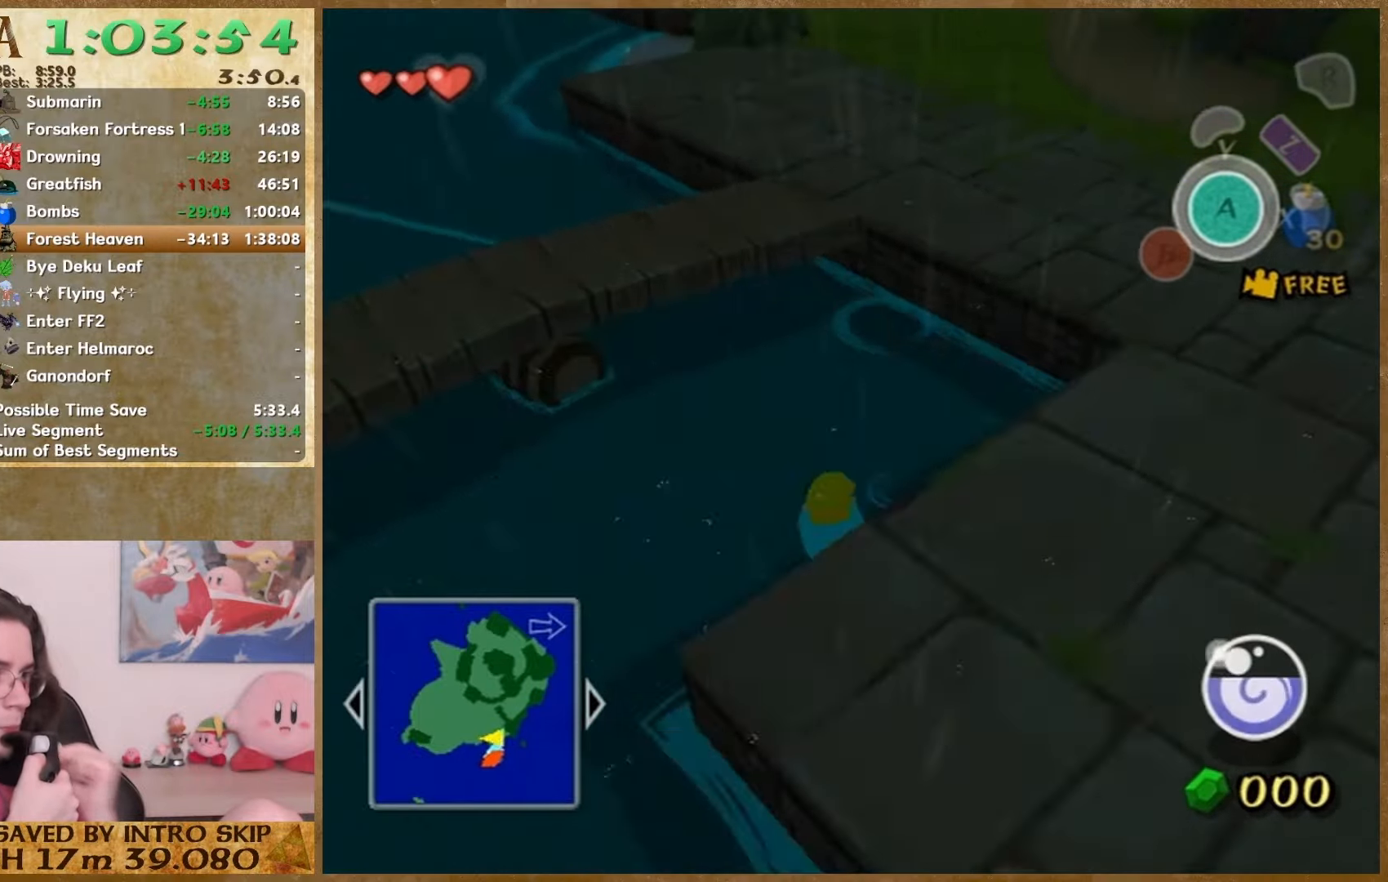
{"buttons": [], "left_stick": "down", "right_stick": "center", "events": [[100, "left_stick", "up"], [167, "left_stick", "down-left"], [233, "left_stick", "up"], [300, "left_stick", "down"], [367, "left_stick", "up"], [433, "left_stick", "down"]]}
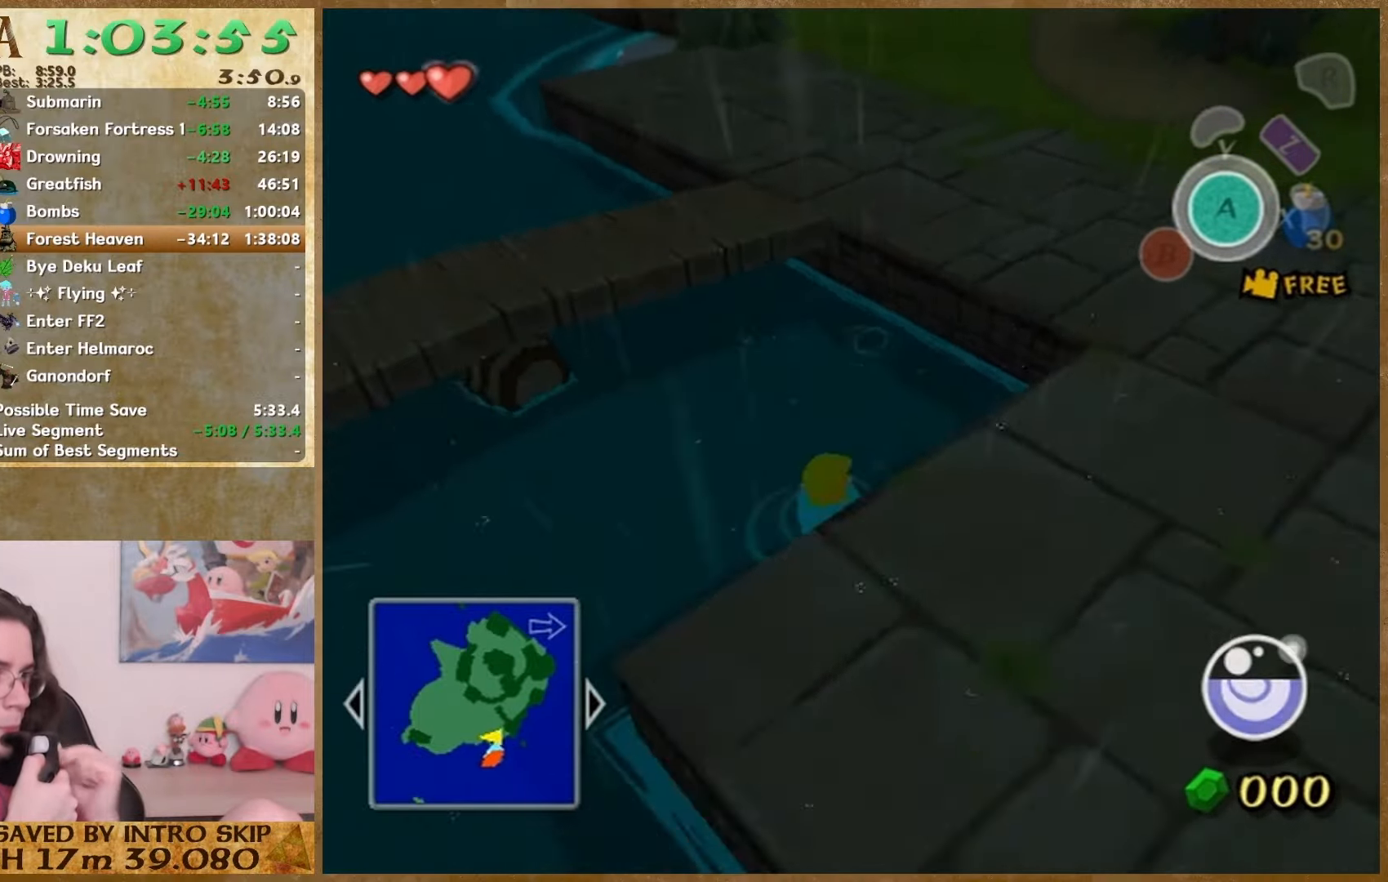
{"buttons": [], "left_stick": "up", "right_stick": "center", "events": [[67, "right_stick", "right"], [100, "left_stick", "up"], [267, "right_stick", "center"], [300, "left_stick", "down-left"], [367, "left_stick", "up"]]}
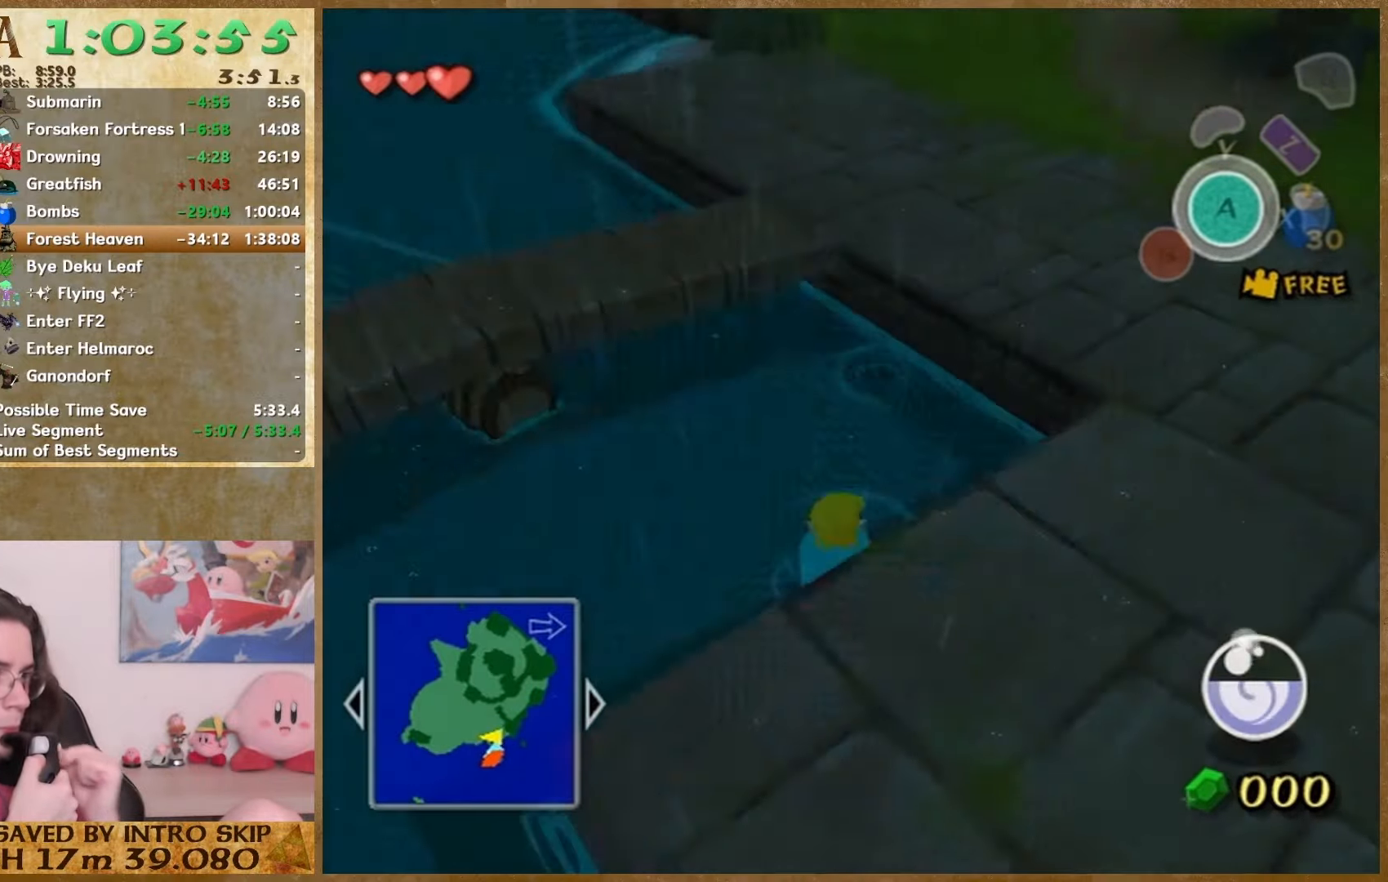
{"buttons": [], "left_stick": "up", "right_stick": "center", "events": [[367, "left_stick", "down-left"], [500, "left_stick", "up"]]}
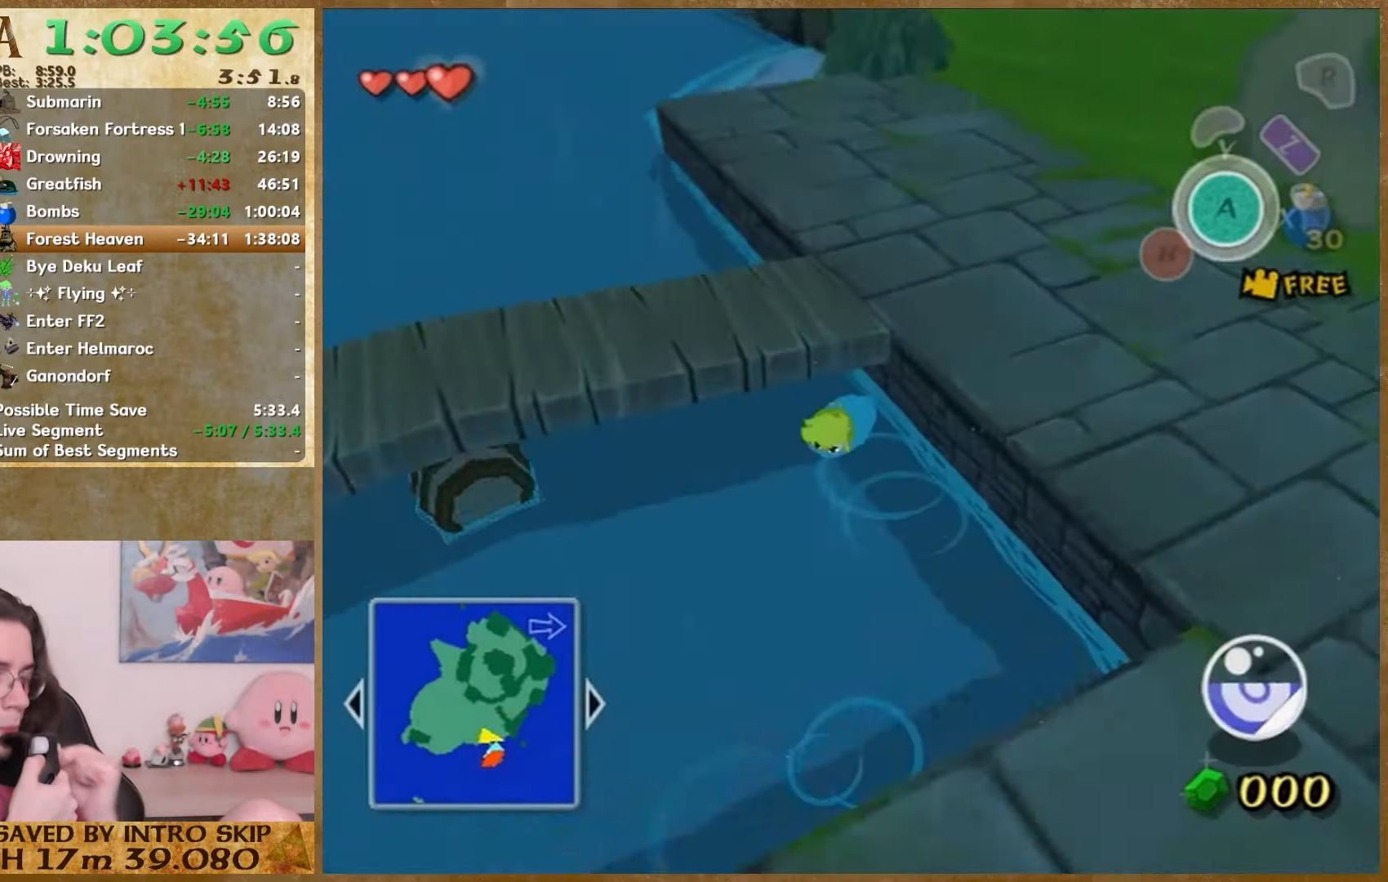
{"buttons": [], "left_stick": "down", "right_stick": "center", "events": [[67, "left_stick", "down"], [267, "left_stick", "up"], [467, "left_stick", "down"]]}
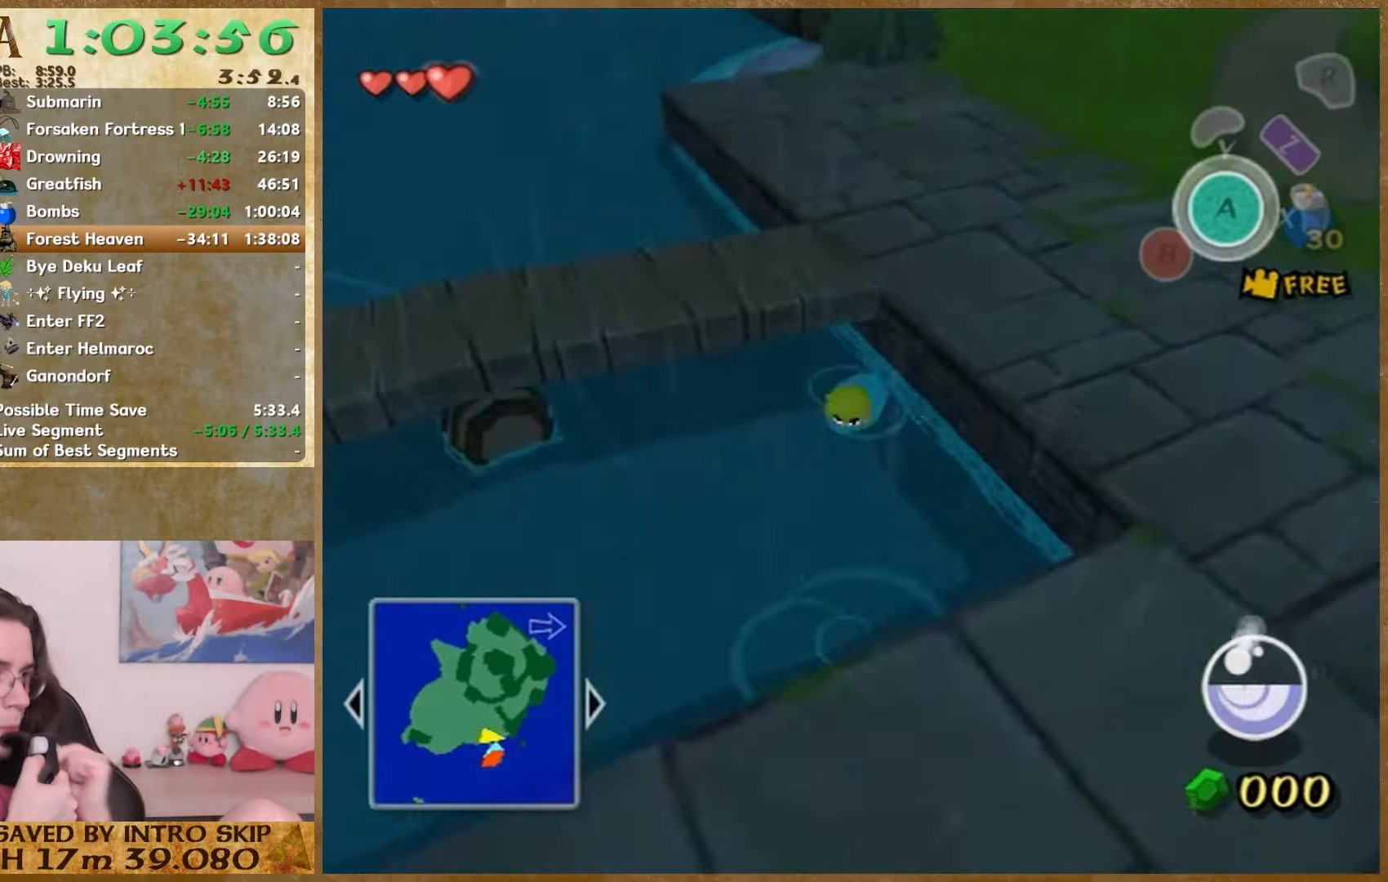
{"buttons": [], "left_stick": "up", "right_stick": "center", "events": [[33, "left_stick", "up"], [100, "left_stick", "down"], [167, "left_stick", "up"], [233, "left_stick", "down-left"], [300, "left_stick", "up"], [400, "left_stick", "down"], [467, "left_stick", "up"]]}
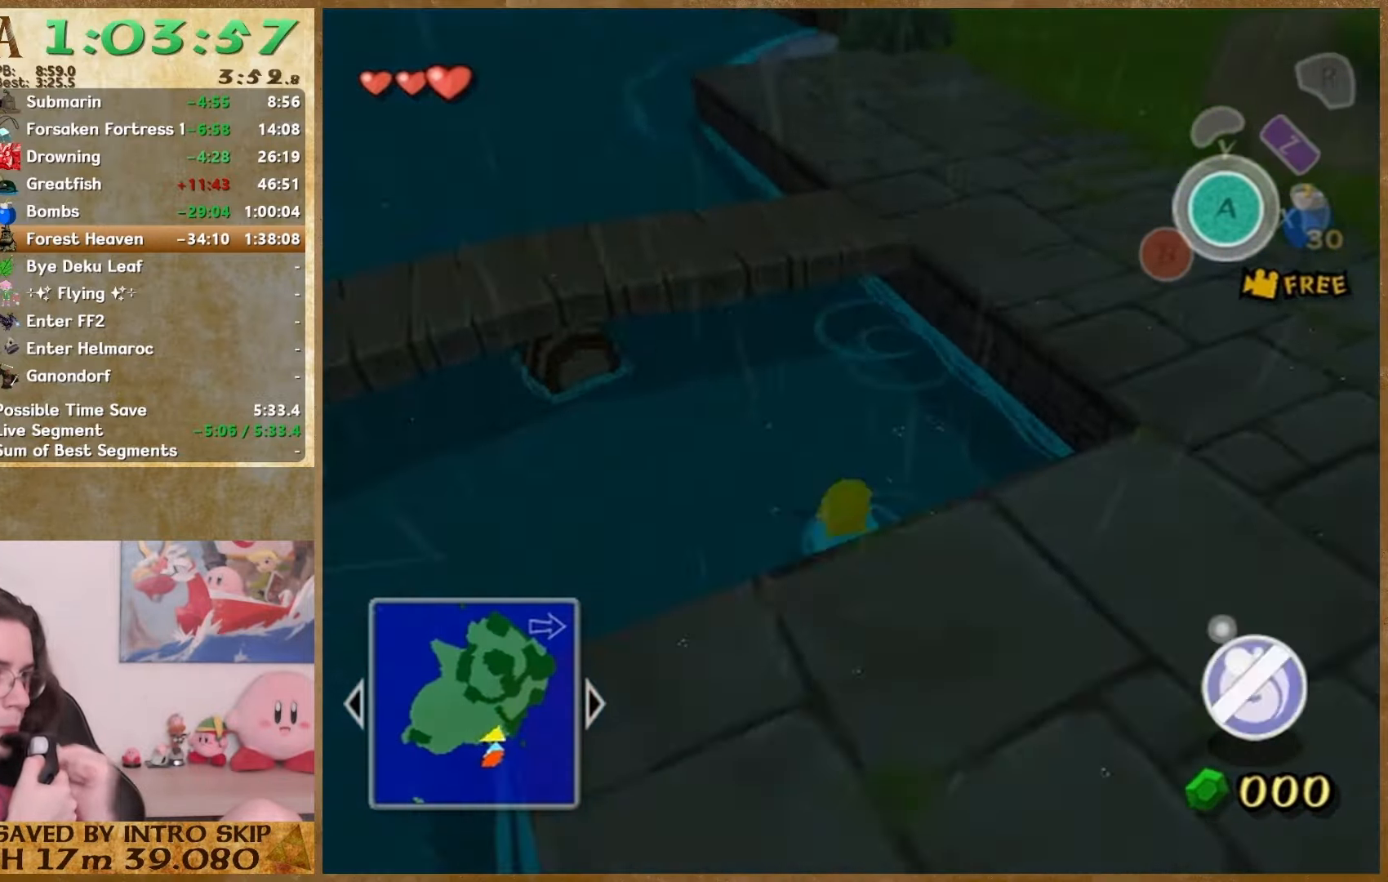
{"buttons": [], "left_stick": "up", "right_stick": "center", "events": [[167, "left_stick", "down"], [300, "left_stick", "down-left"], [367, "left_stick", "up"], [433, "left_stick", "down-left"], [500, "left_stick", "up"]]}
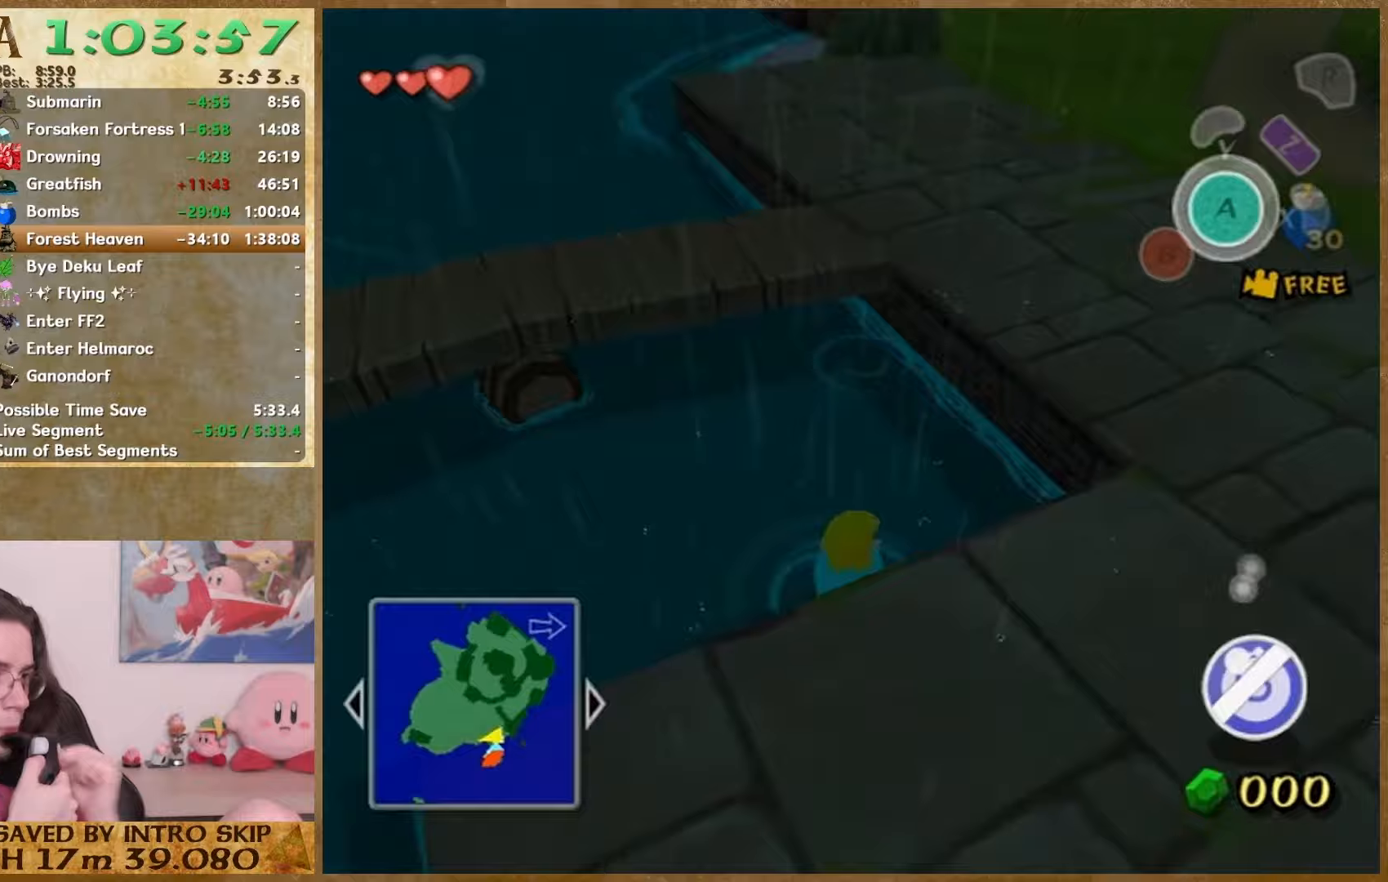
{"buttons": [], "left_stick": "down-left", "right_stick": "center", "events": [[33, "left_stick", "down"], [167, "left_stick", "down-left"], [300, "left_stick", "up"], [367, "left_stick", "down"], [433, "left_stick", "up"], [500, "left_stick", "down-left"]]}
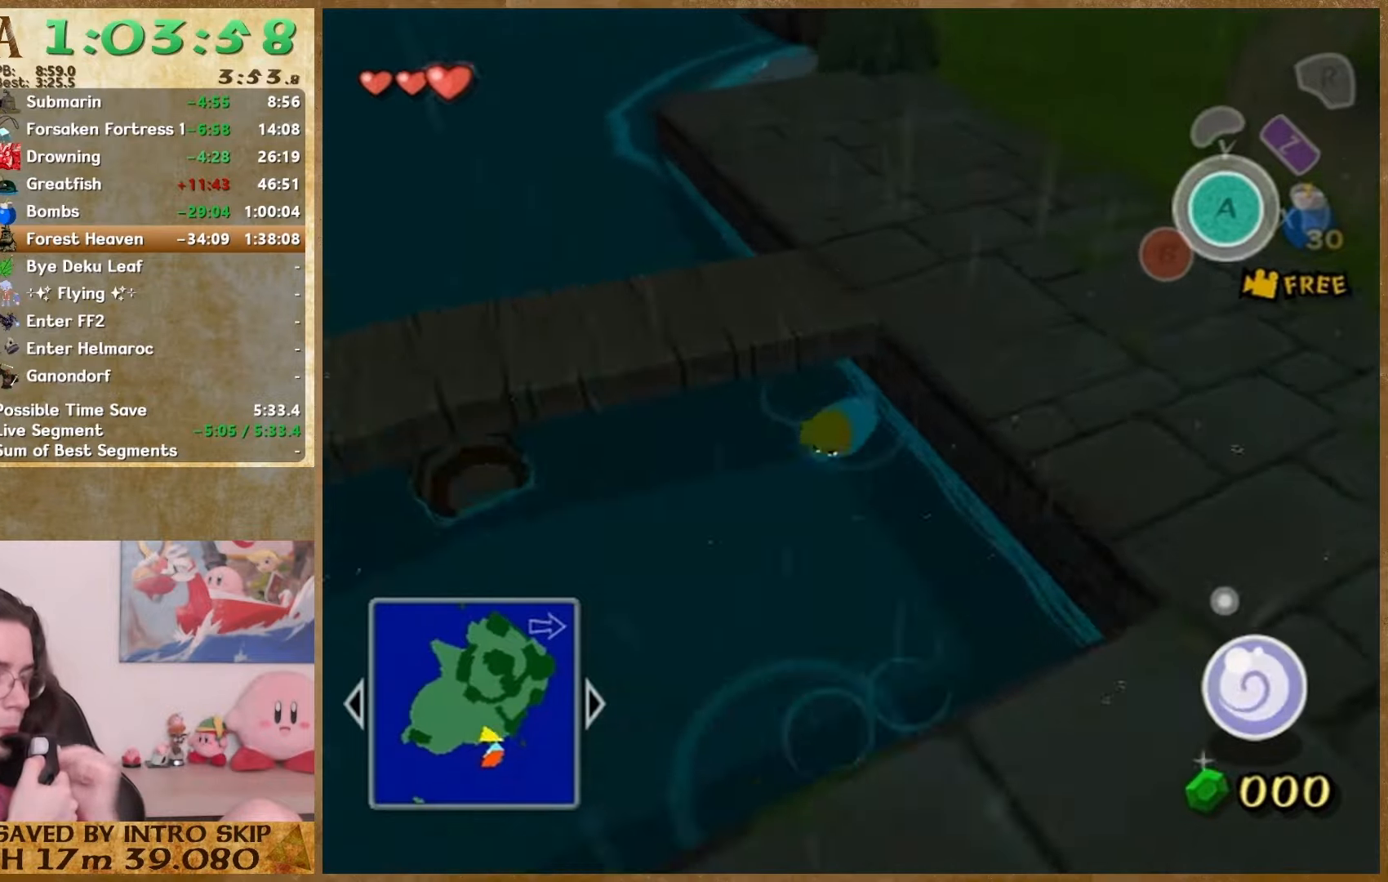
{"buttons": [], "left_stick": "down-left", "right_stick": "center", "events": [[167, "left_stick", "down"], [233, "left_stick", "up"], [300, "left_stick", "down"], [367, "left_stick", "up"], [433, "left_stick", "down"], [500, "left_stick", "down-left"]]}
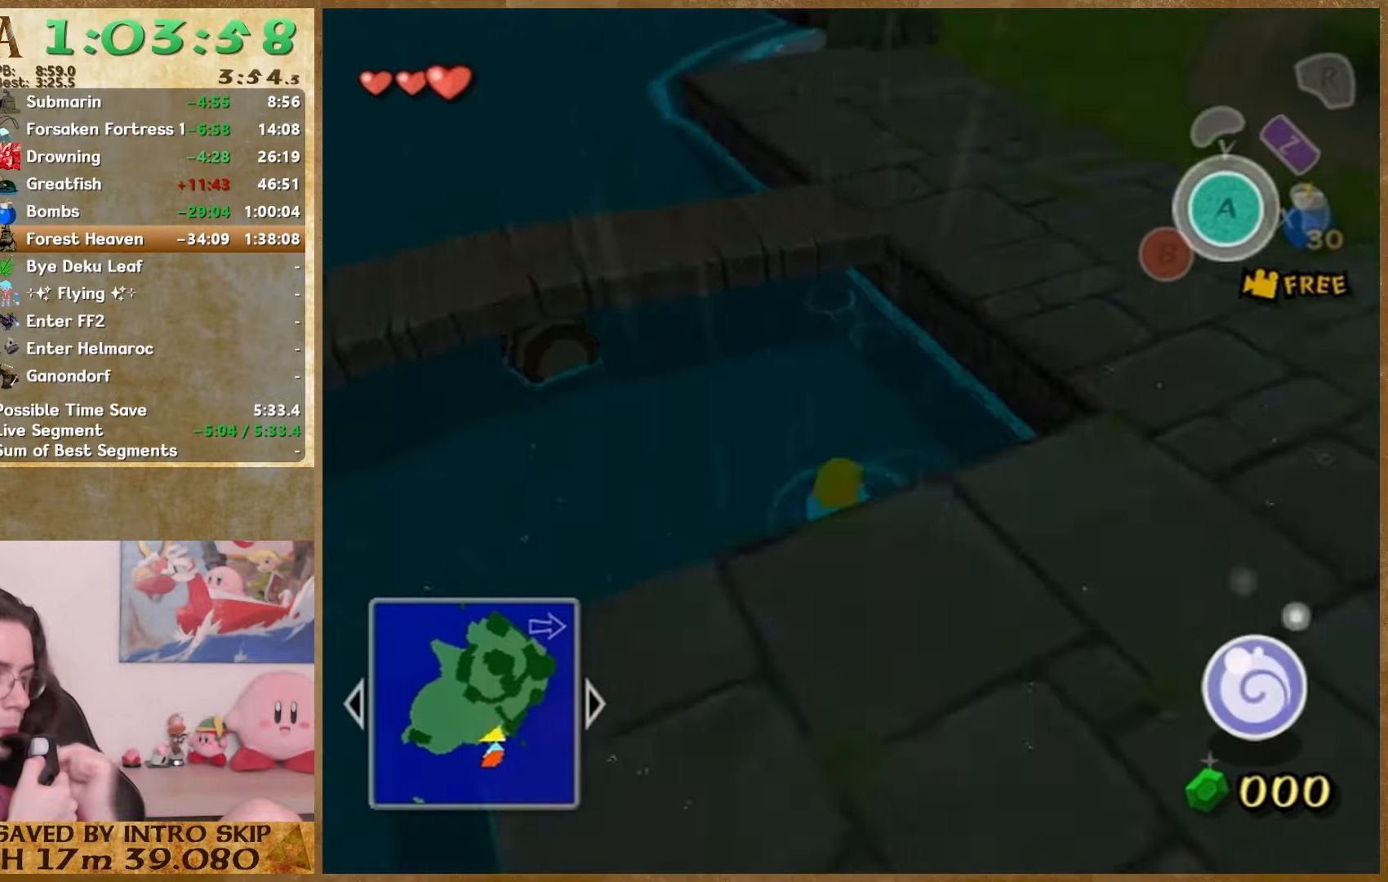
{"buttons": [], "left_stick": "down-left", "right_stick": "center", "events": [[233, "left_stick", "up"], [300, "left_stick", "down-left"]]}
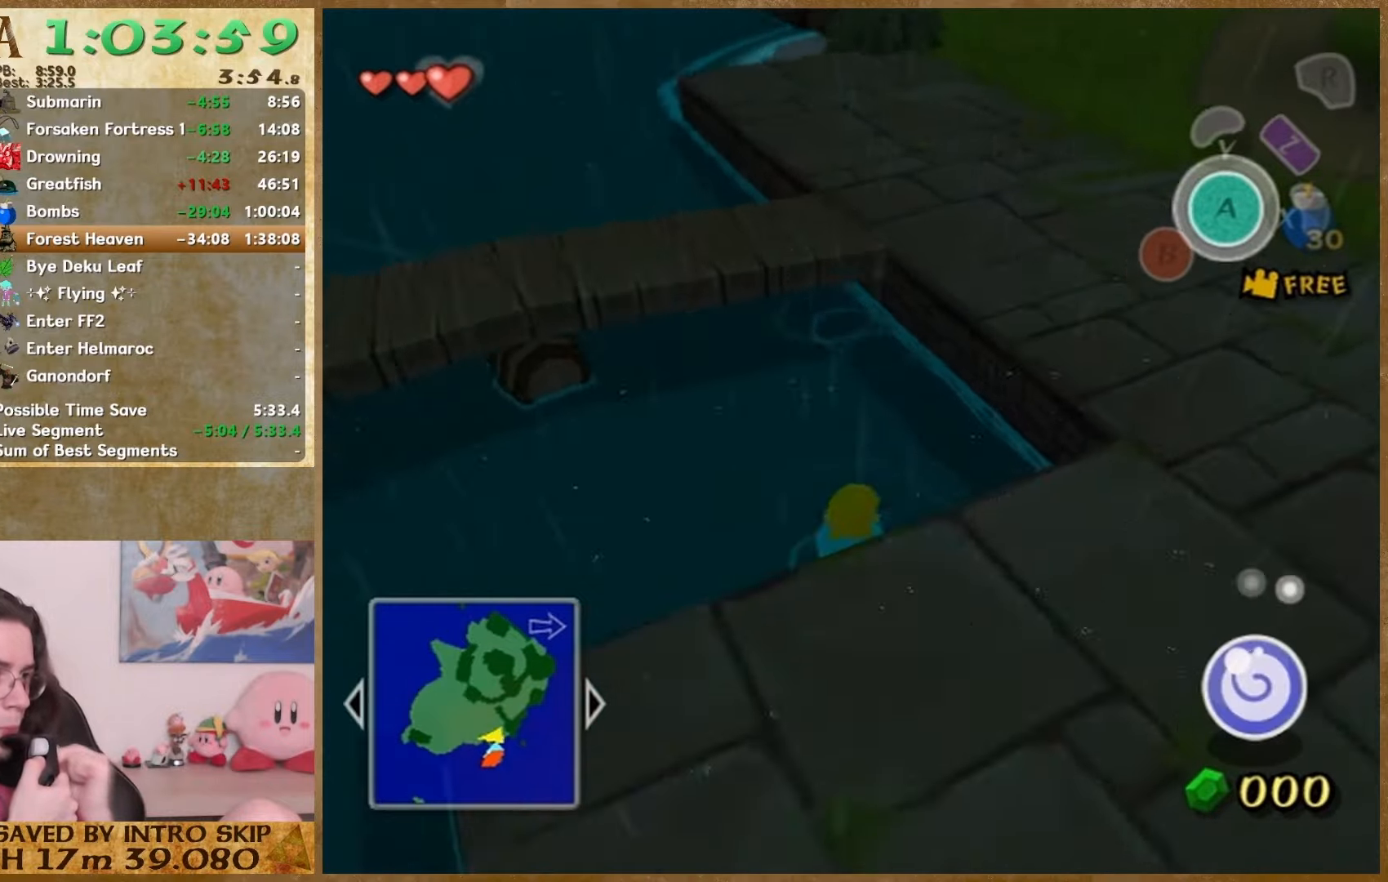
{"buttons": [], "left_stick": "up", "right_stick": "center", "events": [[133, "left_stick", "down"], [200, "left_stick", "up"], [267, "left_stick", "down"], [333, "left_stick", "up"]]}
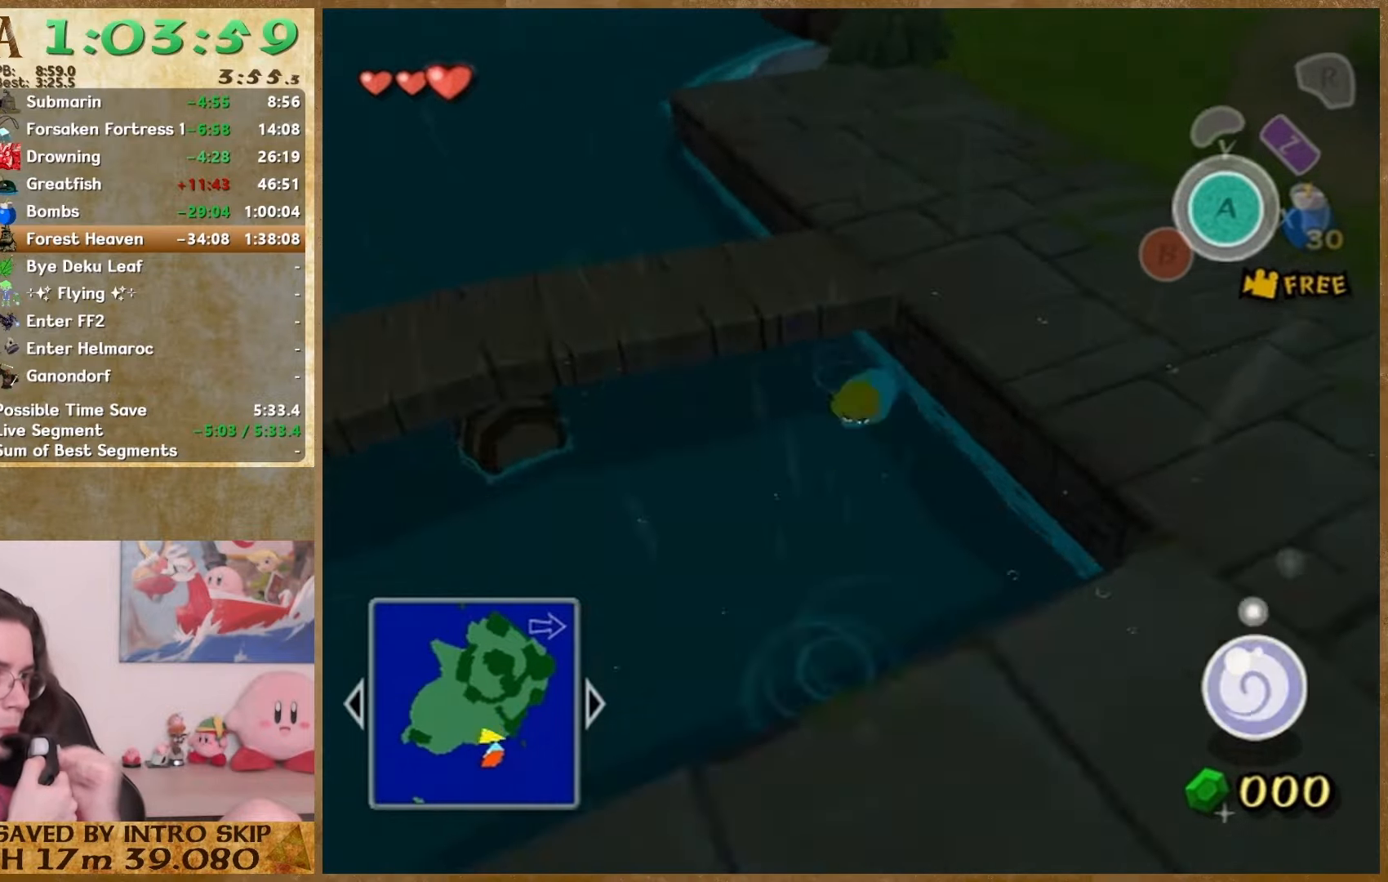
{"buttons": [], "left_stick": "down-left", "right_stick": "center", "events": [[100, "left_stick", "down-left"], [233, "left_stick", "up"], [300, "left_stick", "down-left"], [400, "left_stick", "up"], [467, "left_stick", "down-left"]]}
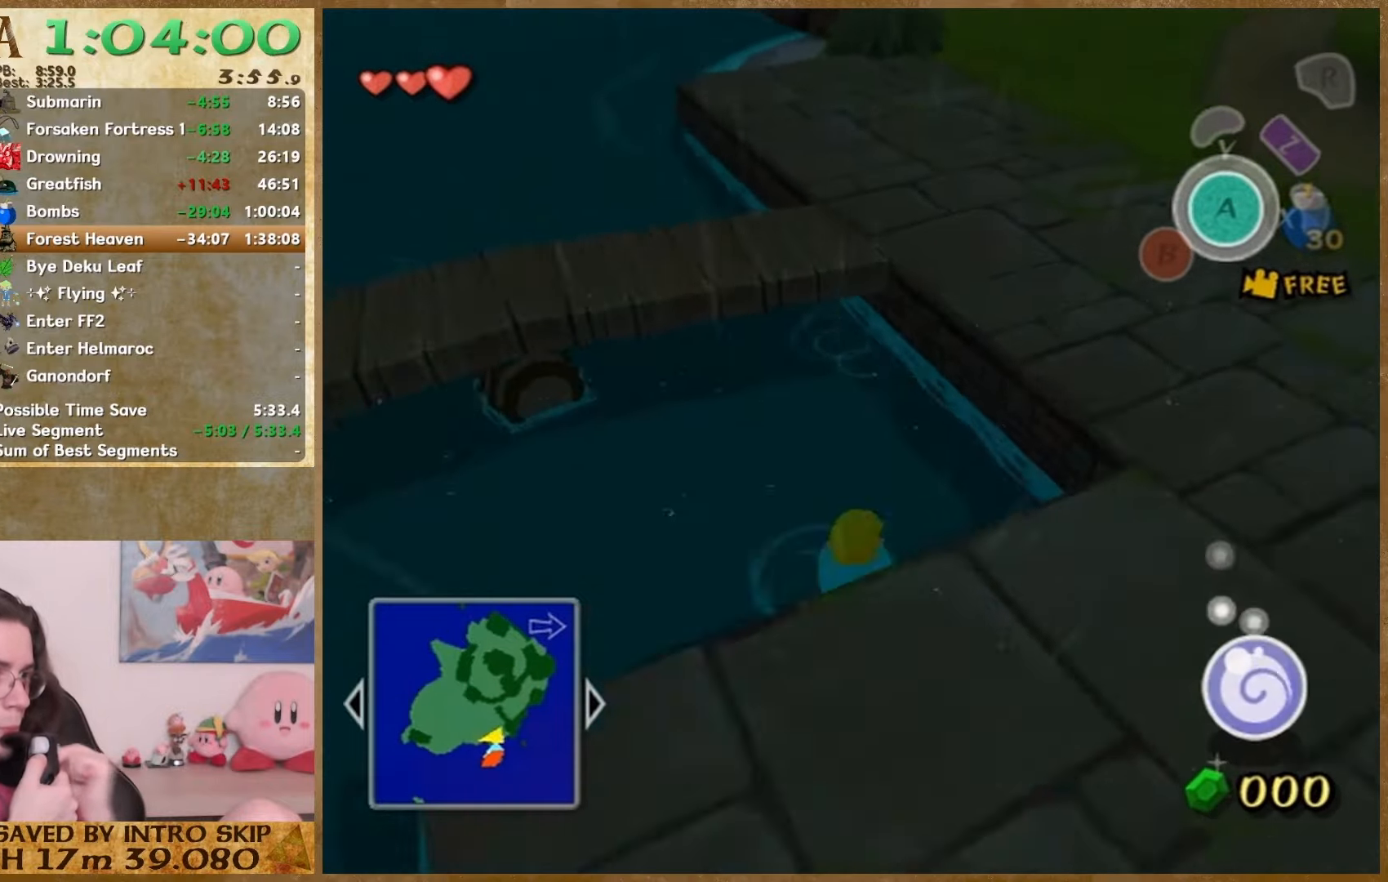
{"buttons": [], "left_stick": "up-left", "right_stick": "center", "events": [[33, "left_stick", "up"], [100, "left_stick", "down"], [167, "left_stick", "up"], [233, "left_stick", "down-left"], [467, "left_stick", "up-left"]]}
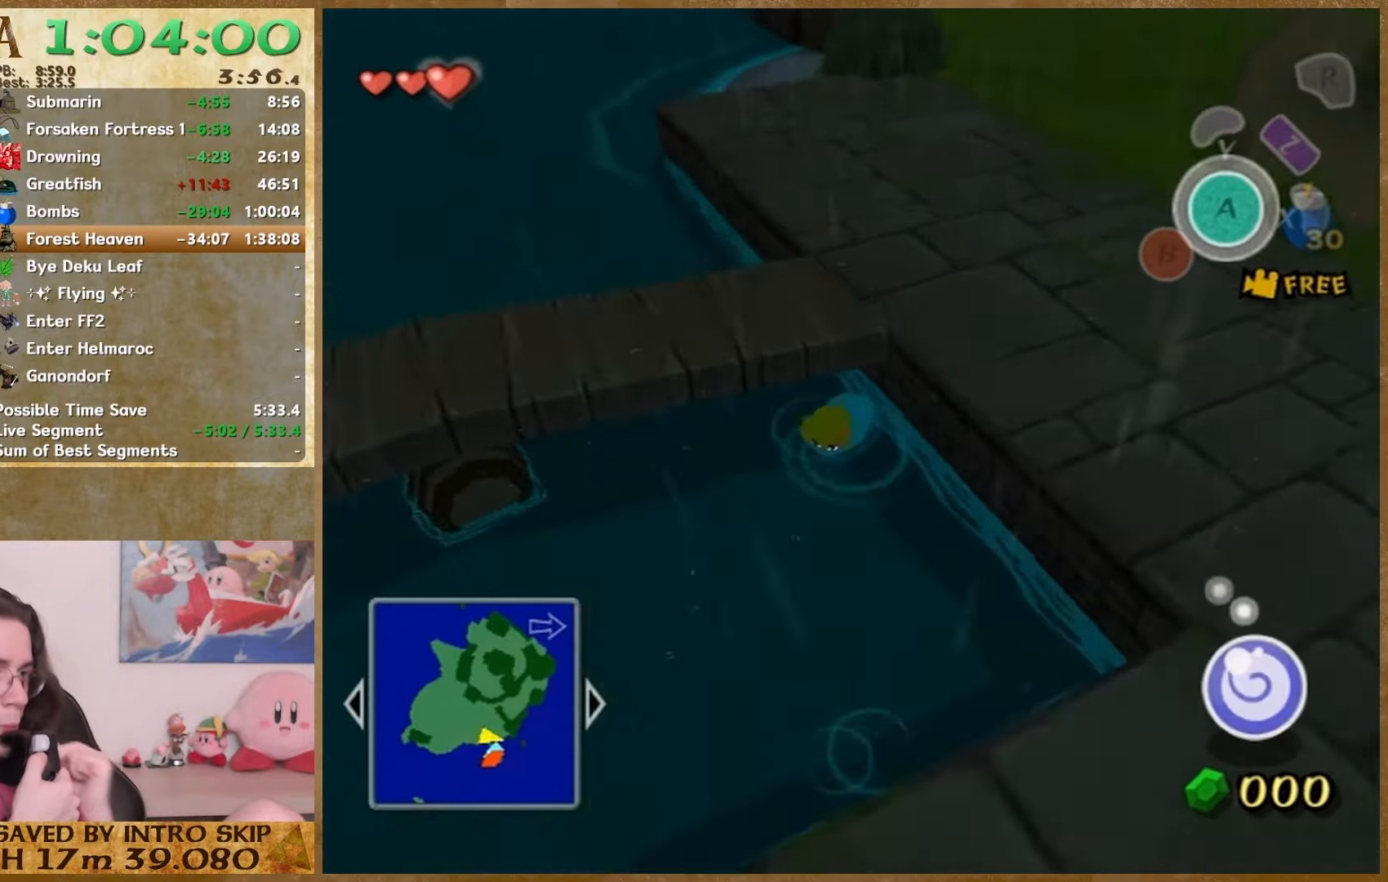
{"buttons": [], "left_stick": "up", "right_stick": "center", "events": [[33, "left_stick", "down-left"], [300, "left_stick", "up"]]}
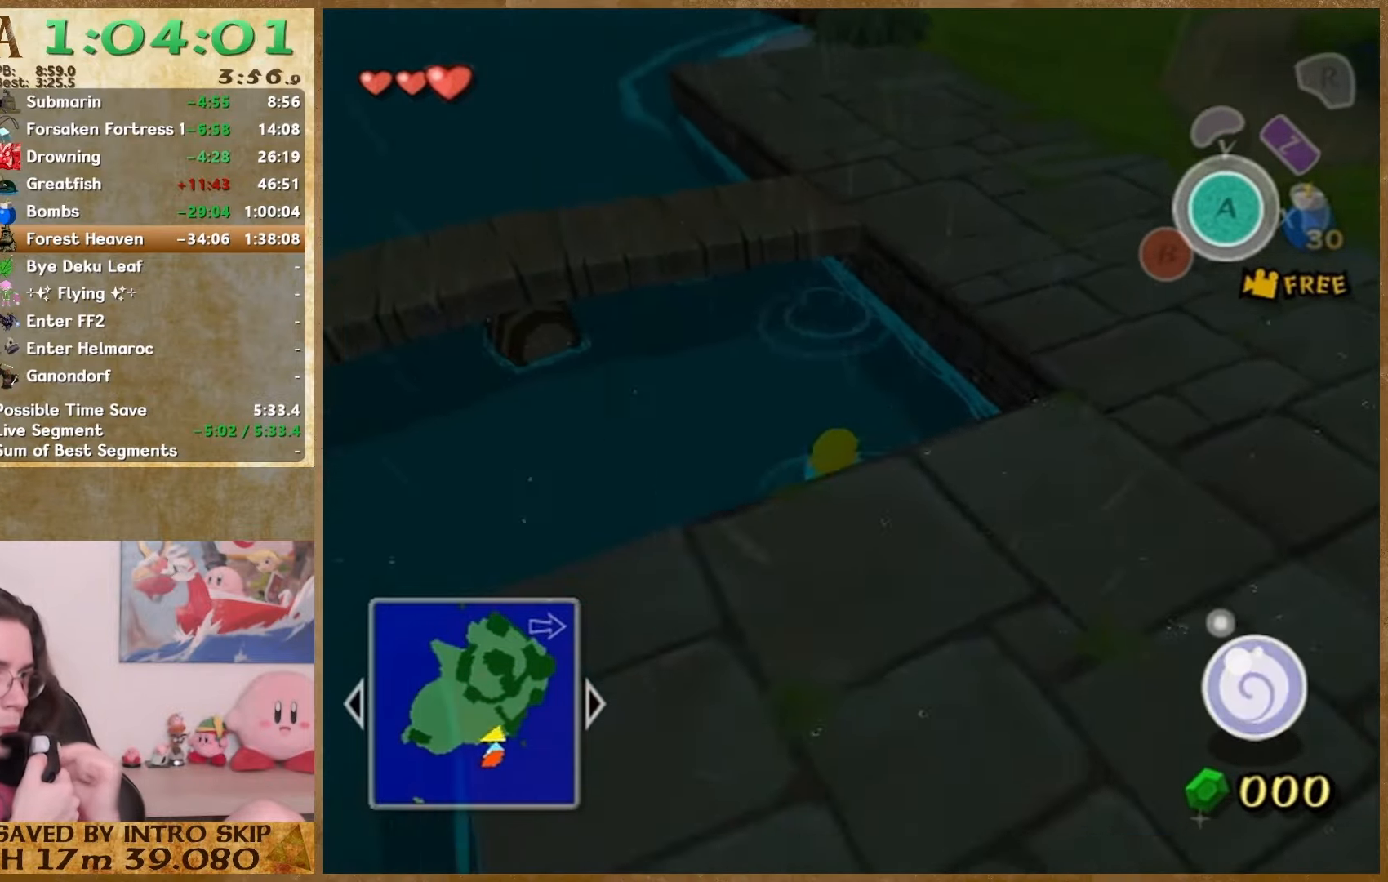
{"buttons": [], "left_stick": "down-left", "right_stick": "left", "events": [[33, "left_stick", "down"], [100, "left_stick", "up"], [300, "left_stick", "down-left"], [367, "right_stick", "left"], [400, "left_stick", "up"], [467, "left_stick", "down-left"]]}